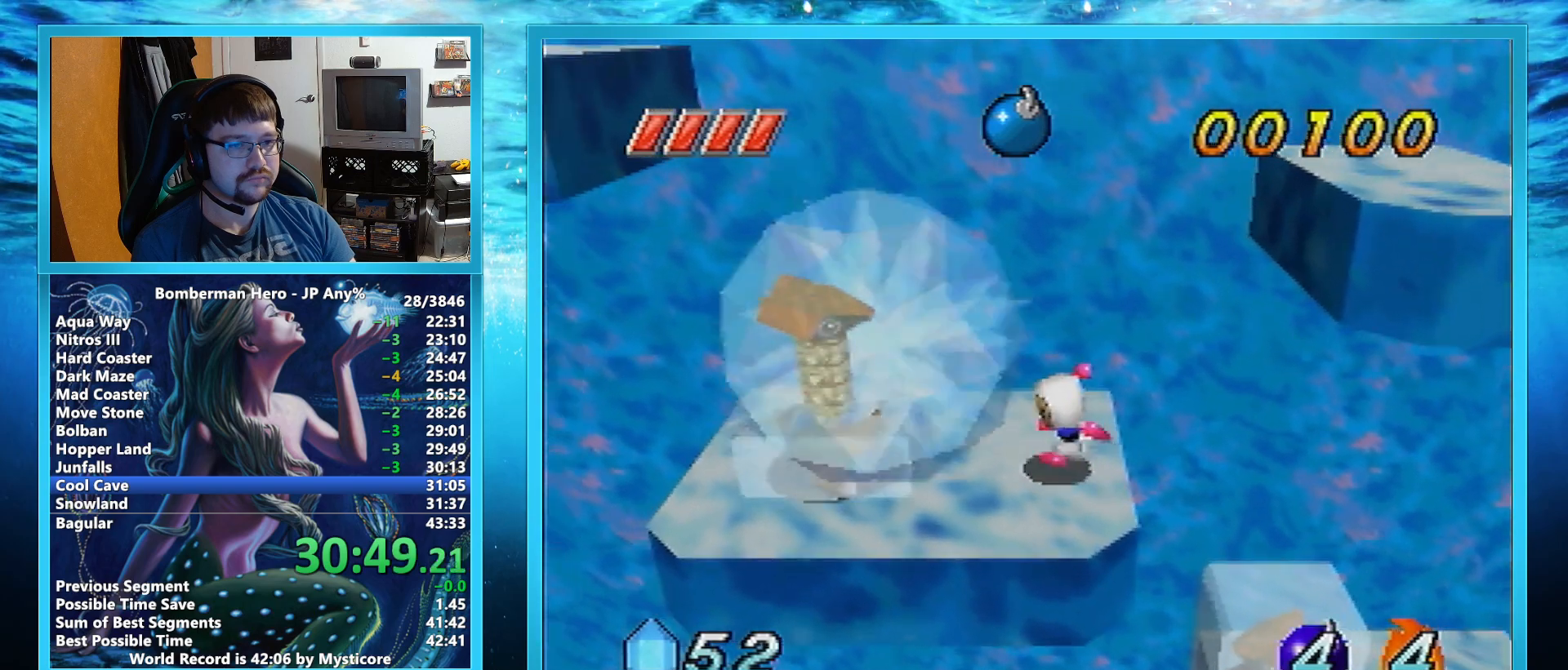
Gameplay with a controller (Nintendo layout); each line is a JSON object with the inputs held at the frame after it. "events" lists button and stick changes between this image and that frame as [ms after this image, input, new state], when the widget could be followed in between. Not read: L1 L3 R3 SELECT X Y Z.
{"buttons": [], "left_stick": "left", "events": [[450, "A", "up"]]}
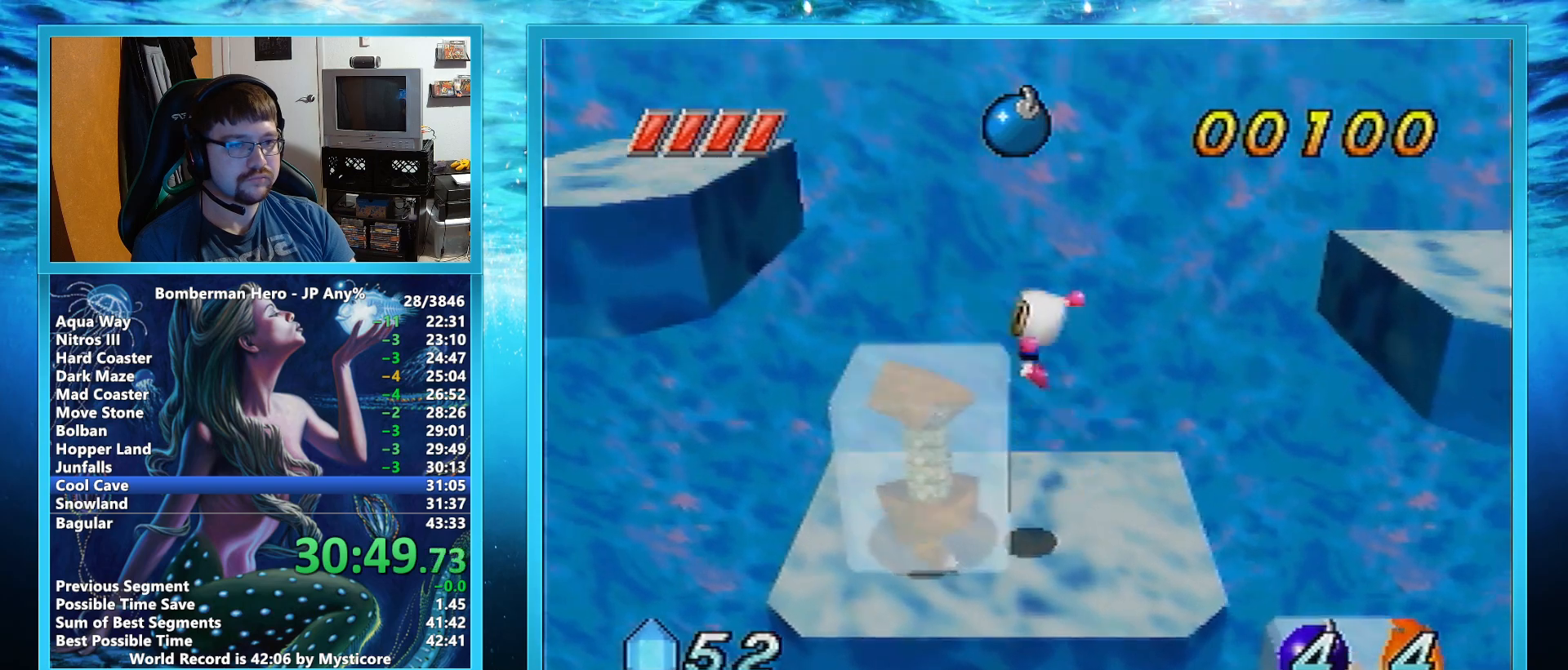
{"buttons": ["A"], "left_stick": "left", "events": [[250, "A", "down"]]}
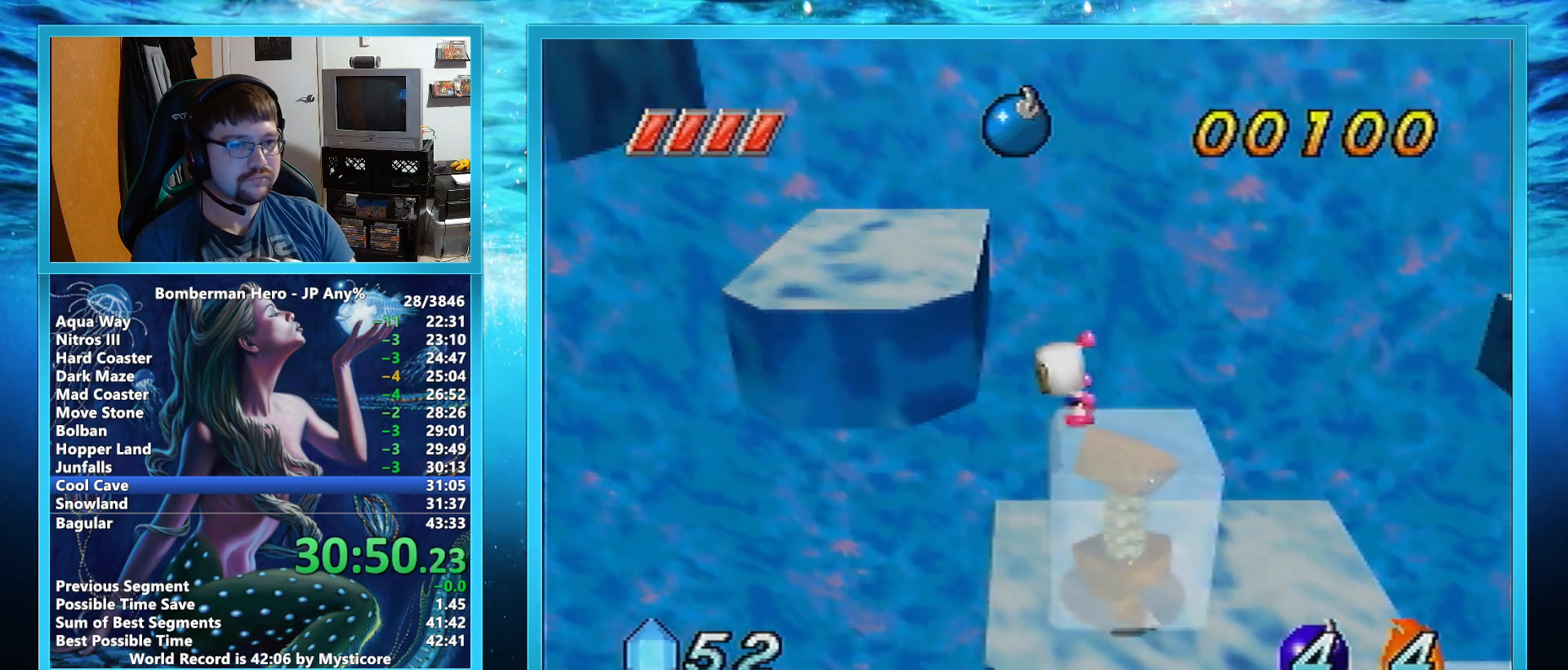
{"buttons": [], "left_stick": "left", "events": [[100, "A", "up"], [250, "left_stick", "center"], [450, "left_stick", "left"]]}
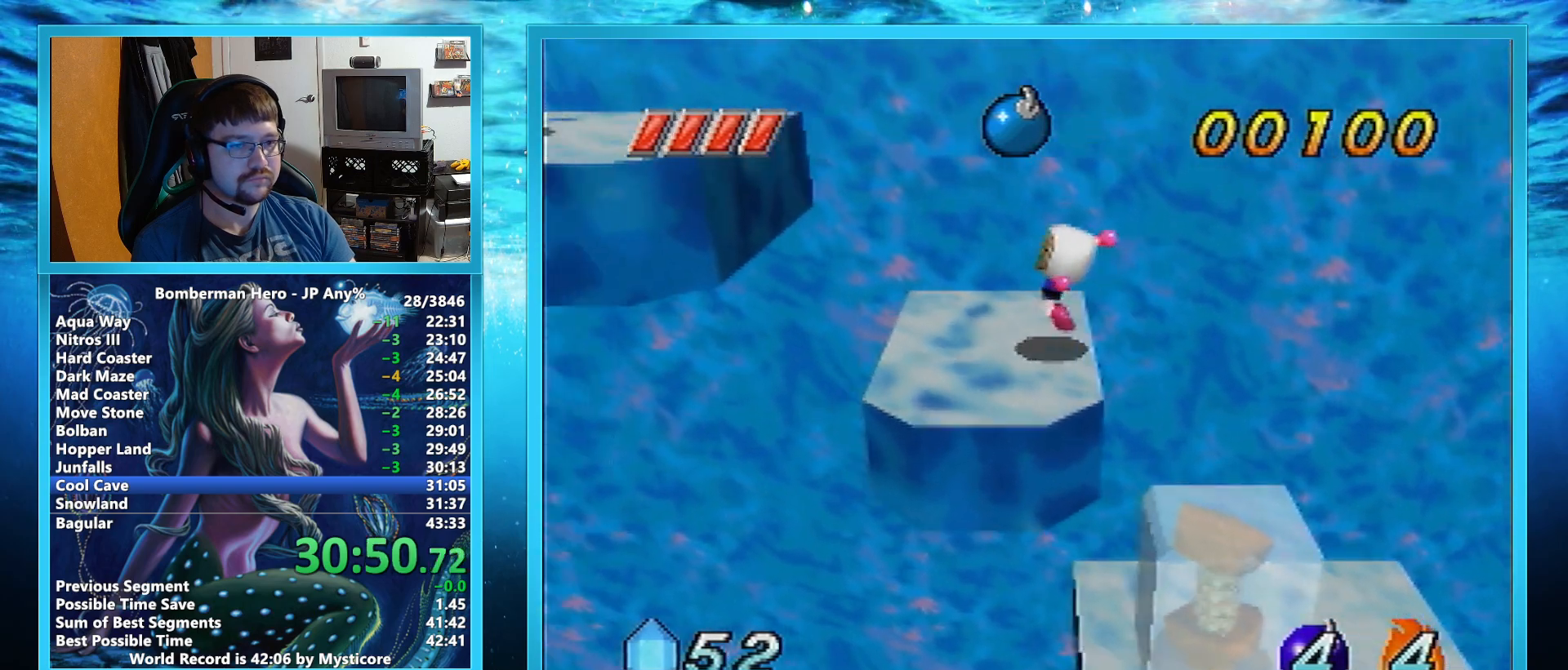
{"buttons": ["A"], "left_stick": "left", "events": [[167, "A", "down"]]}
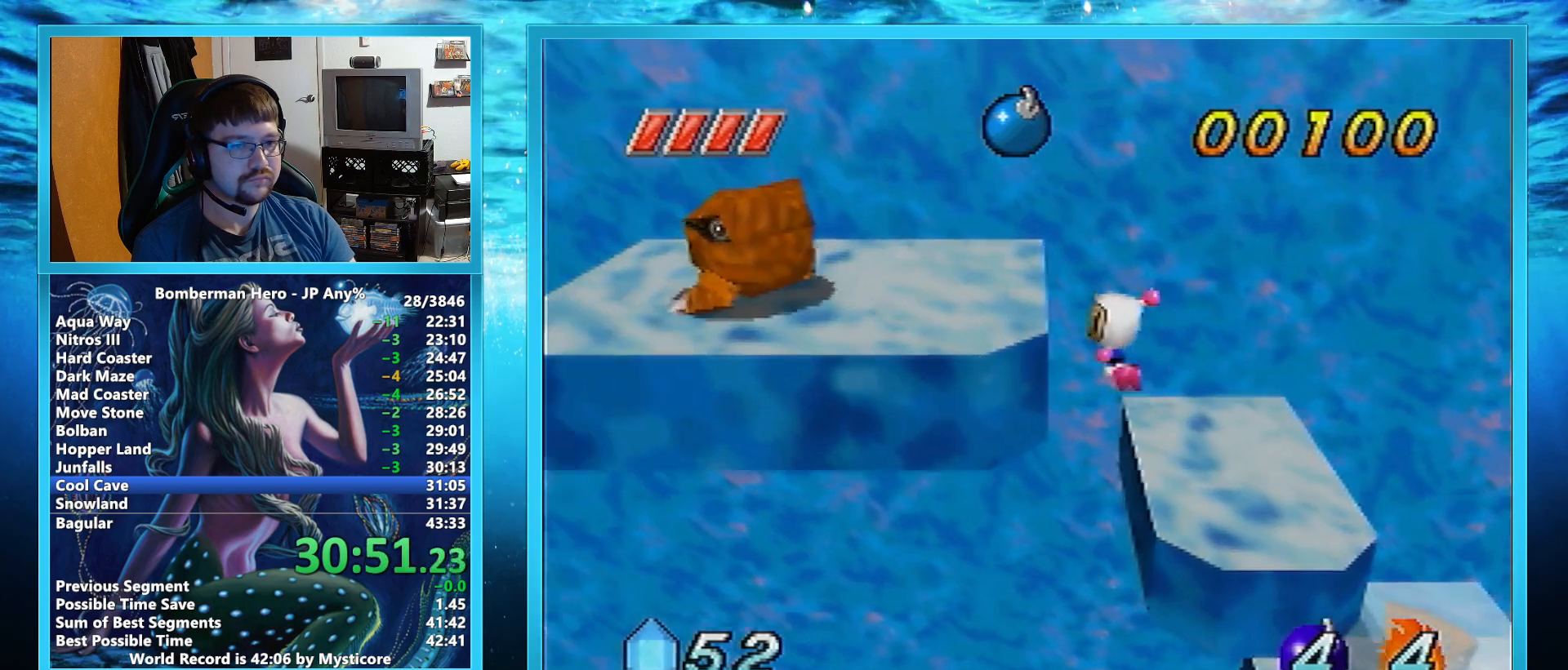
{"buttons": [], "left_stick": "center", "events": [[83, "A", "up"], [317, "left_stick", "center"]]}
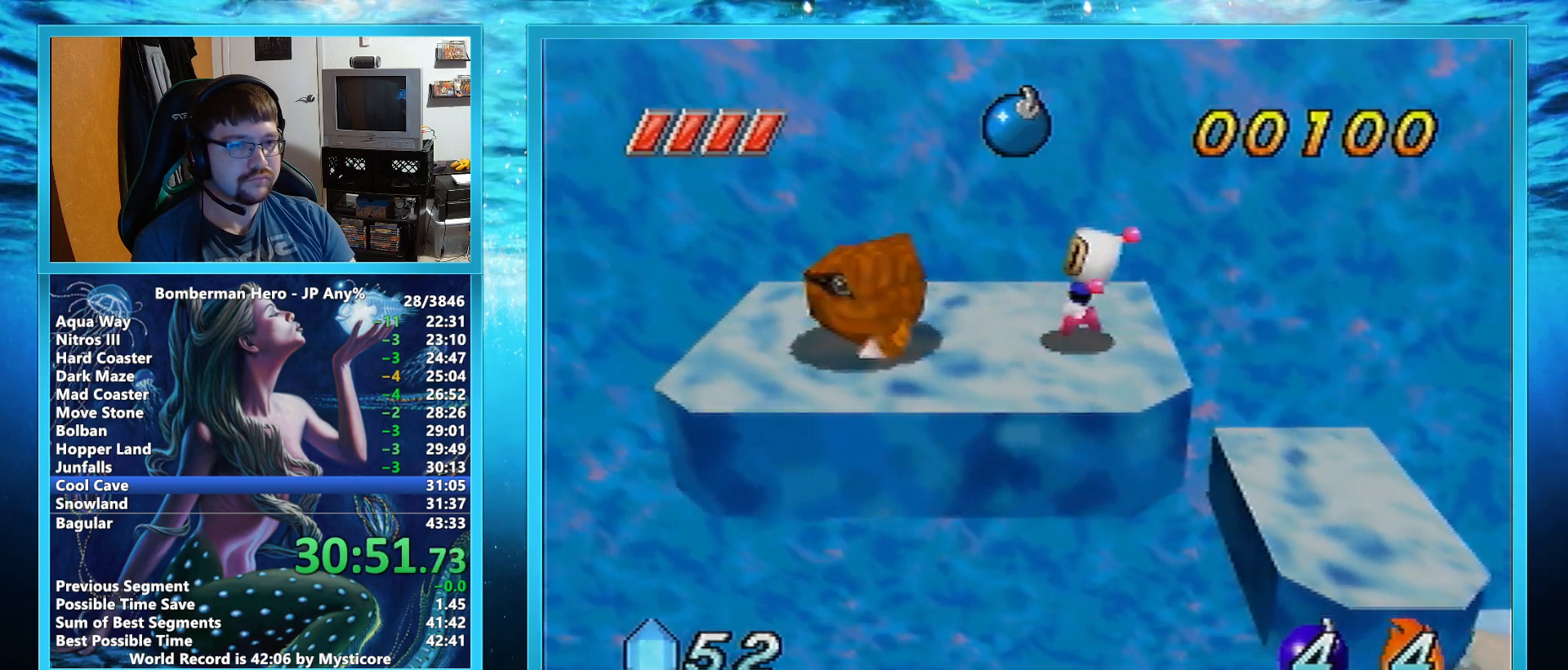
{"buttons": ["B"], "left_stick": "left", "events": [[233, "left_stick", "left"], [283, "B", "down"], [367, "A", "down"], [400, "A", "up"]]}
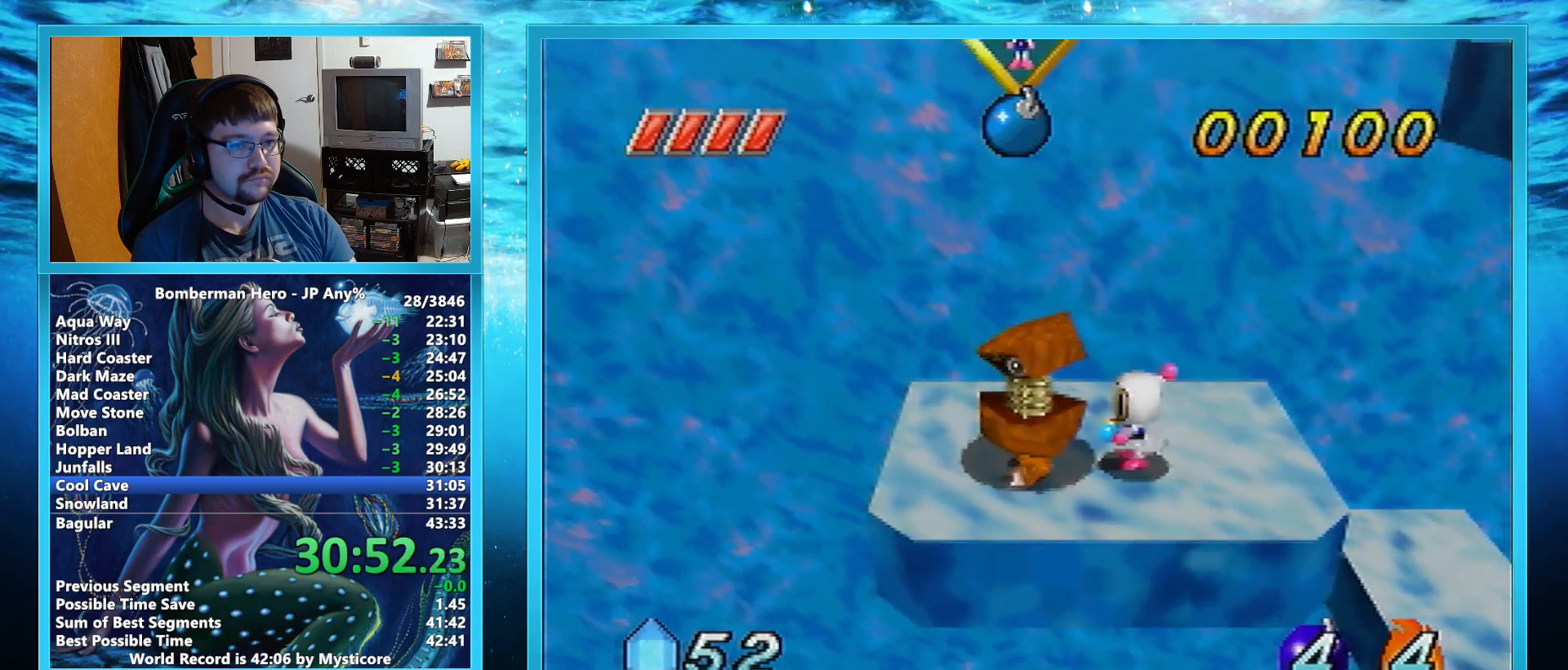
{"buttons": [], "left_stick": "center", "events": [[300, "left_stick", "center"], [450, "B", "up"]]}
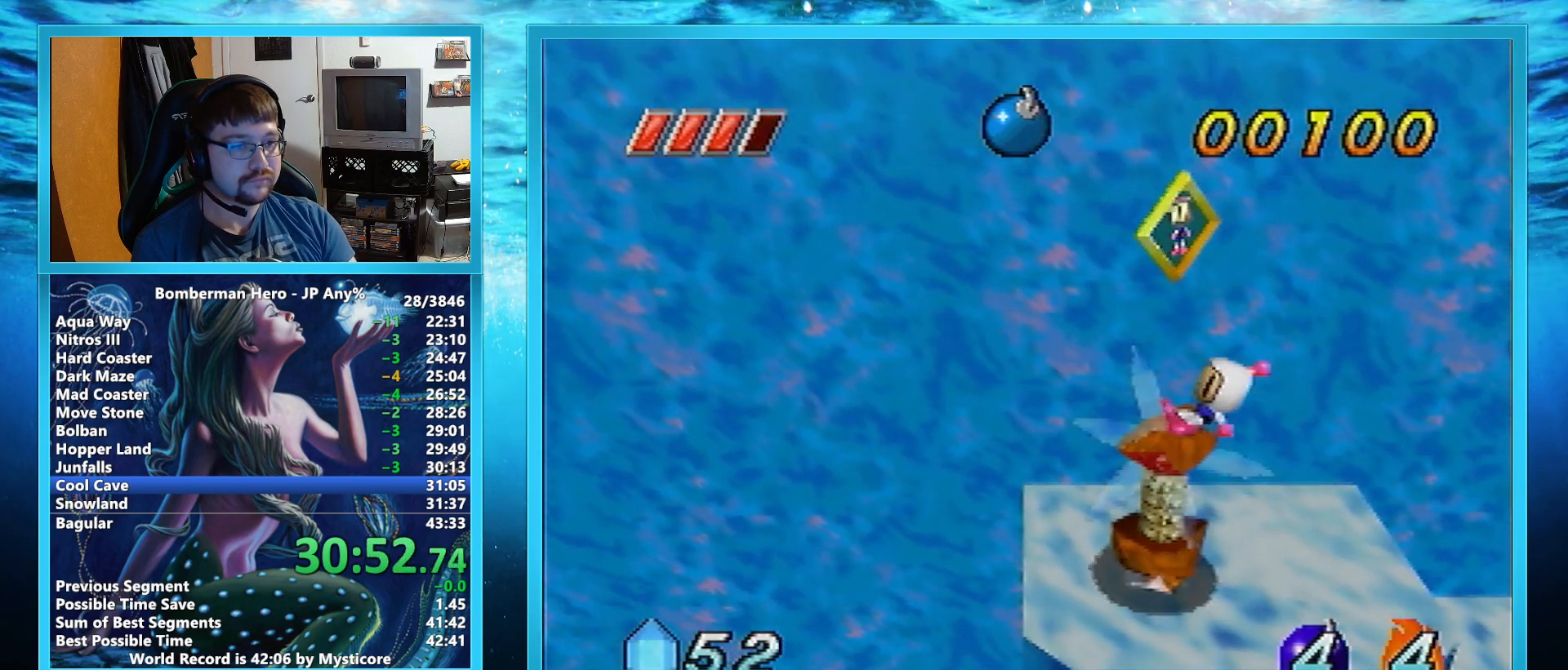
{"buttons": [], "left_stick": "left", "events": [[17, "left_stick", "left"]]}
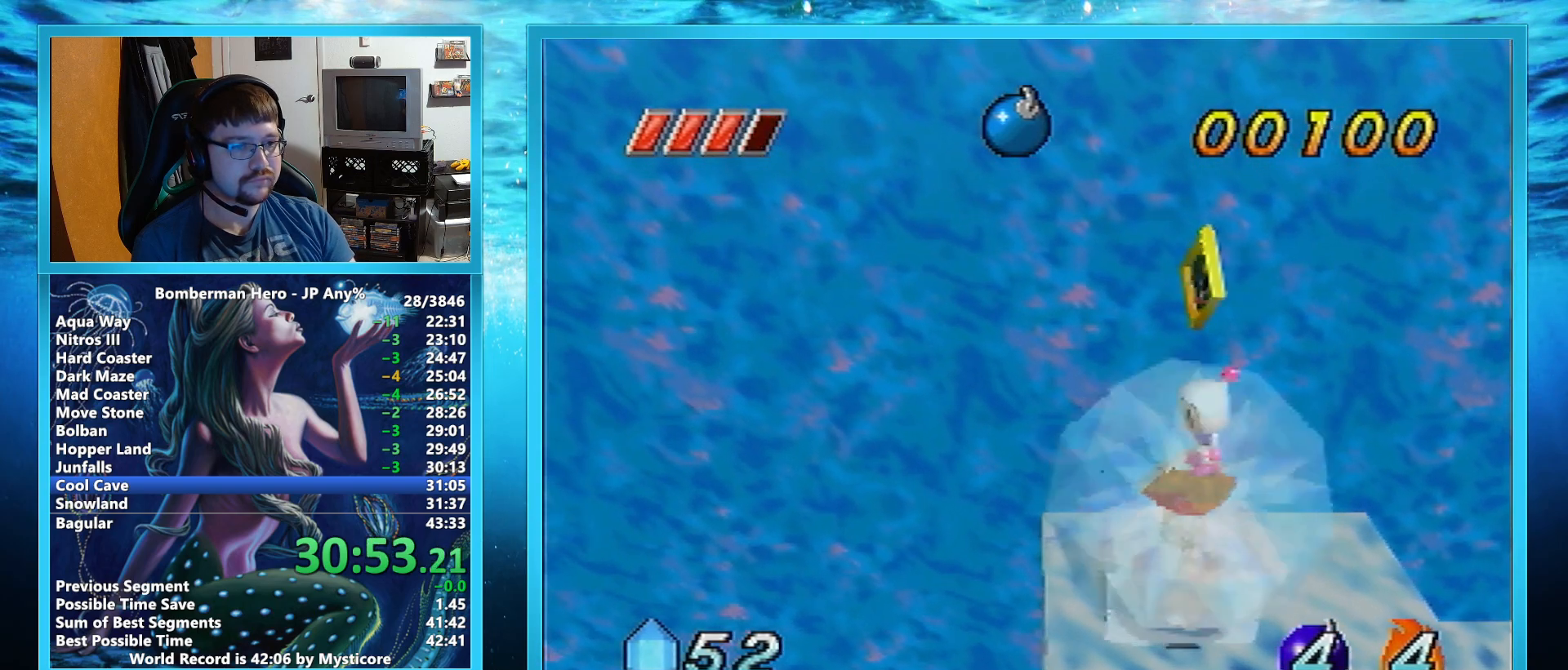
{"buttons": ["A"], "left_stick": "right", "events": [[233, "left_stick", "right"], [483, "A", "down"]]}
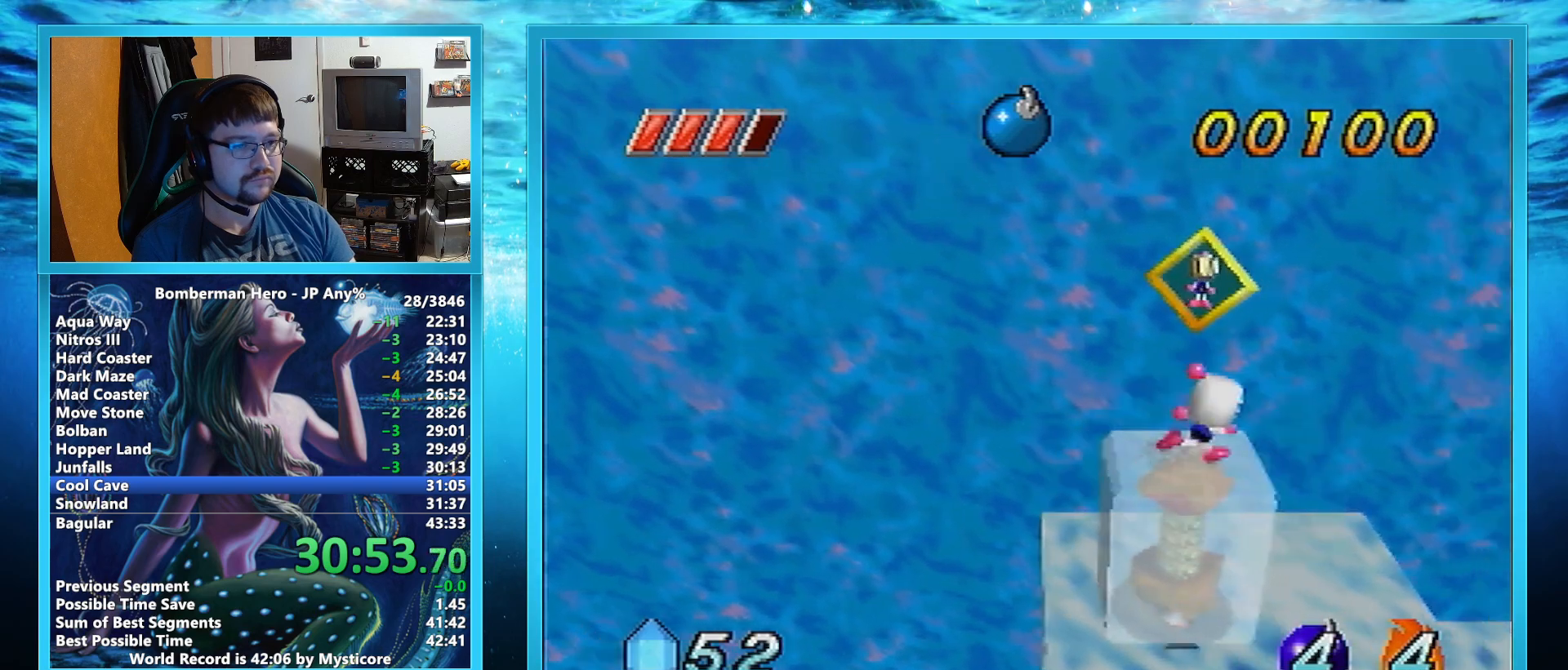
{"buttons": ["A"], "left_stick": "right", "events": []}
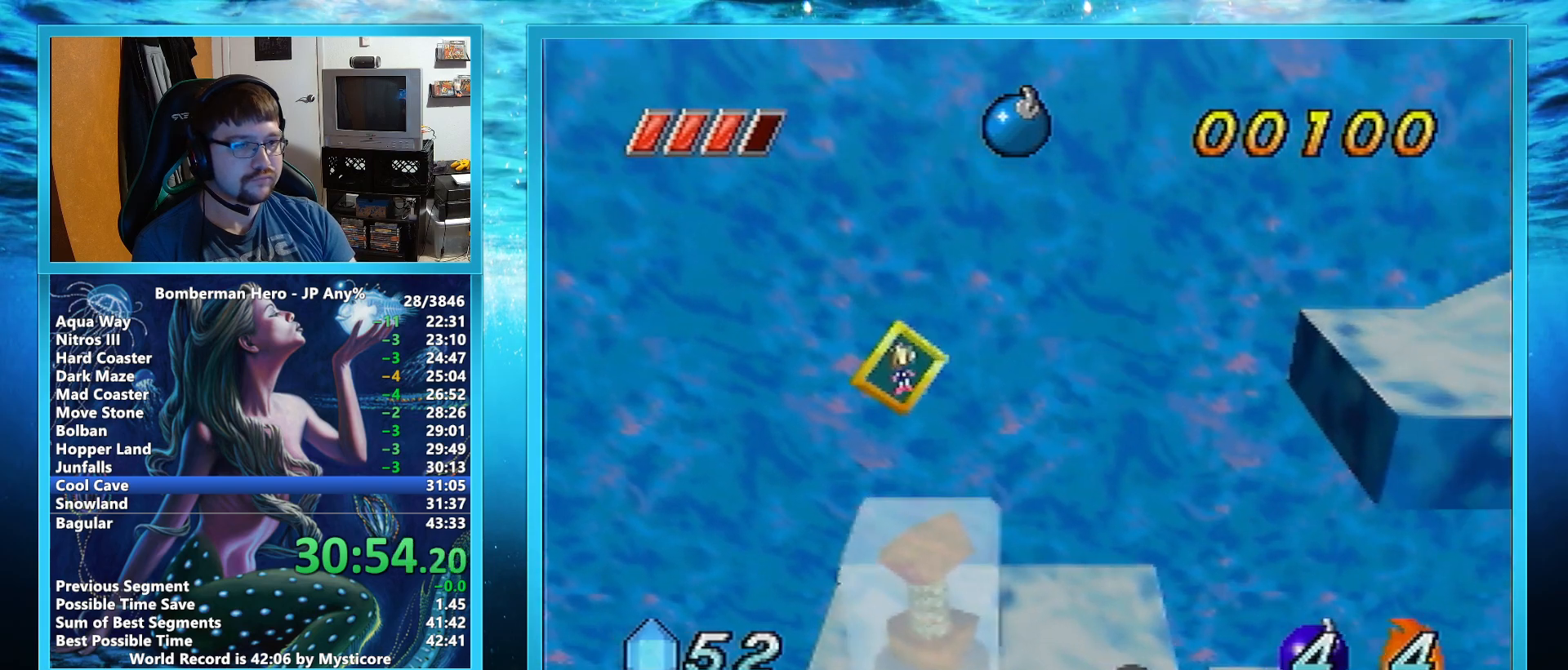
{"buttons": [], "left_stick": "right", "events": [[167, "A", "up"], [317, "A", "down"], [383, "A", "up"], [467, "A", "down"], [500, "A", "up"]]}
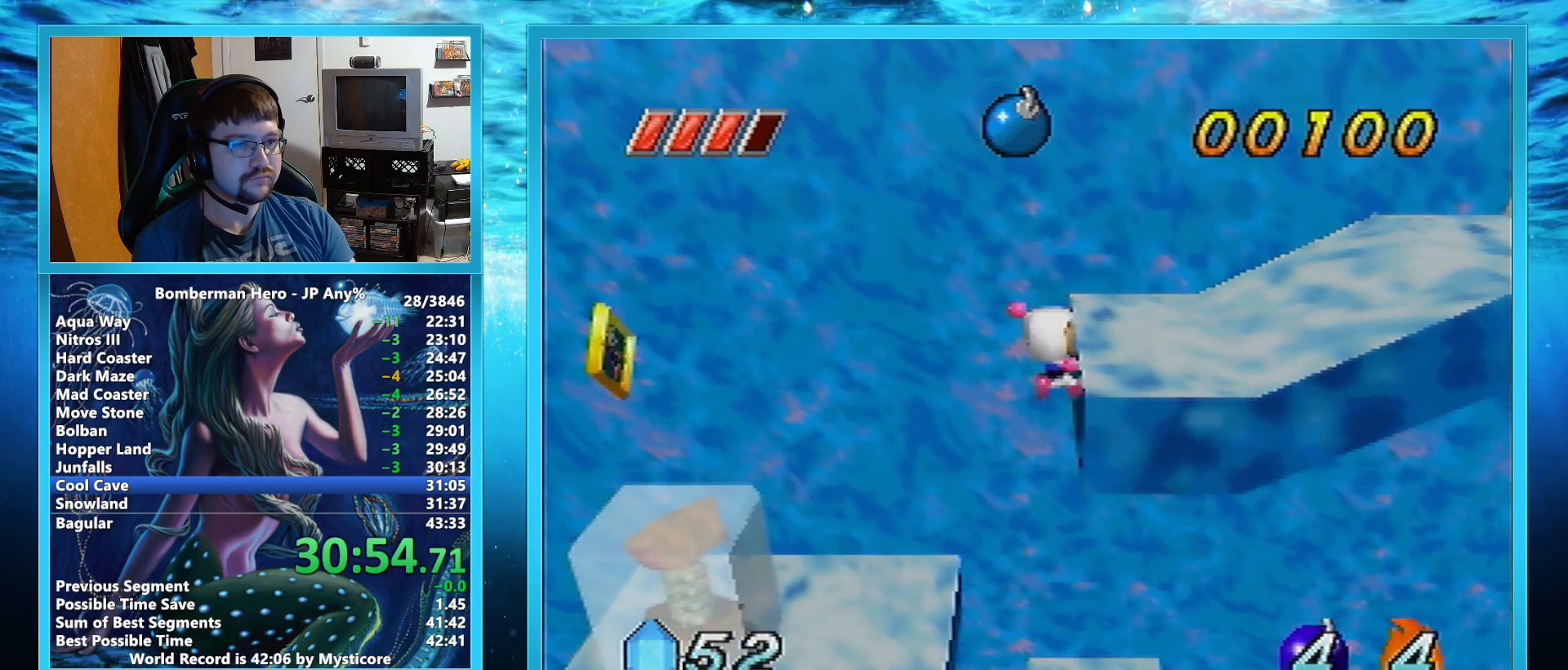
{"buttons": [], "left_stick": "right", "events": [[67, "A", "down"], [117, "A", "up"], [183, "A", "down"], [233, "A", "up"], [283, "A", "down"], [333, "A", "up"]]}
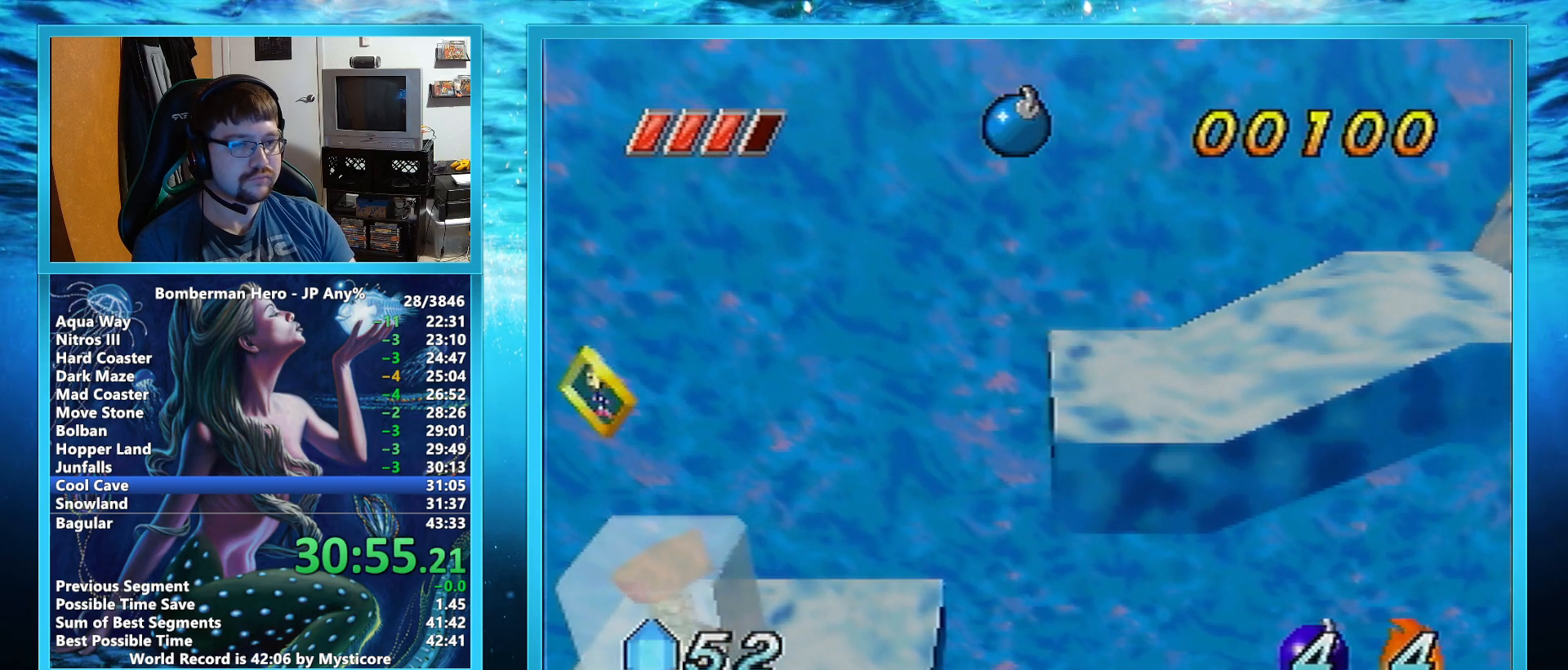
{"buttons": [], "left_stick": "right", "events": []}
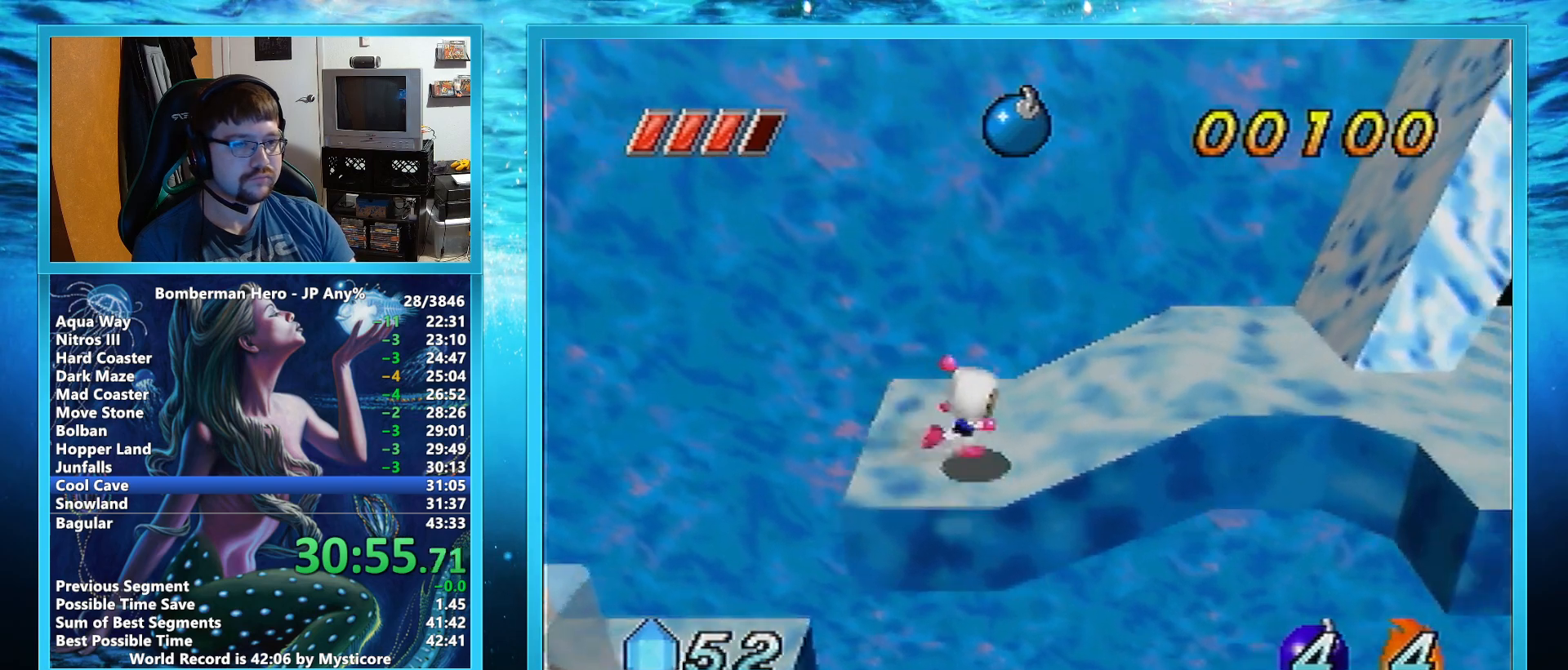
{"buttons": [], "left_stick": "right", "events": []}
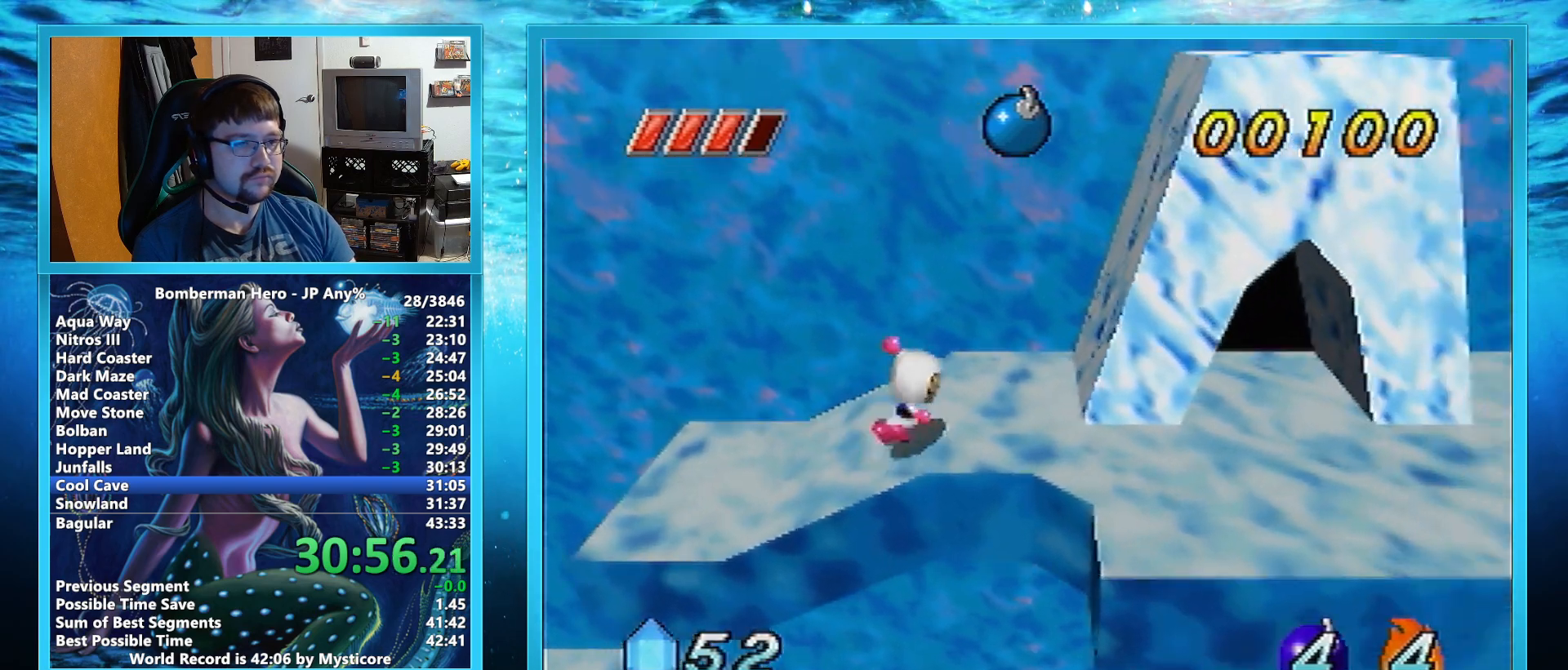
{"buttons": [], "left_stick": "up-right", "events": [[467, "left_stick", "up-right"]]}
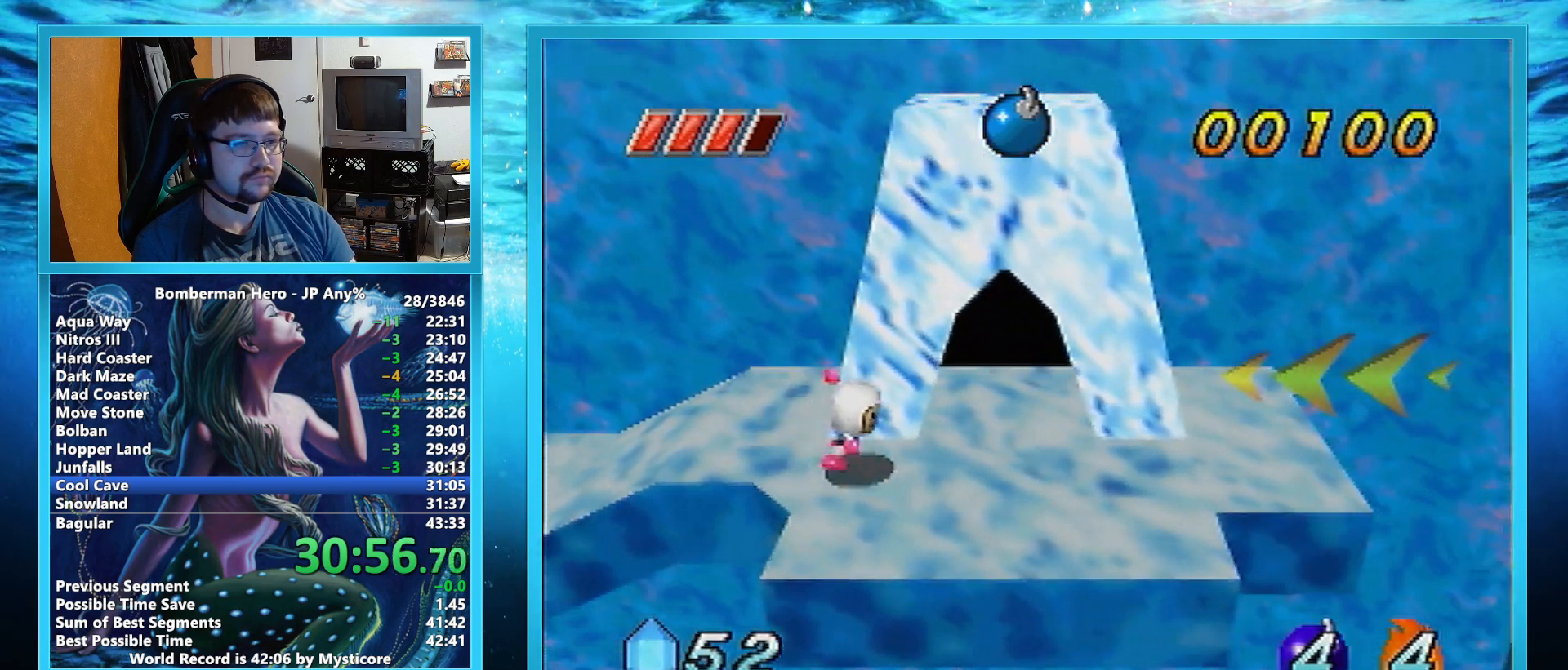
{"buttons": [], "left_stick": "up", "events": [[83, "left_stick", "up"]]}
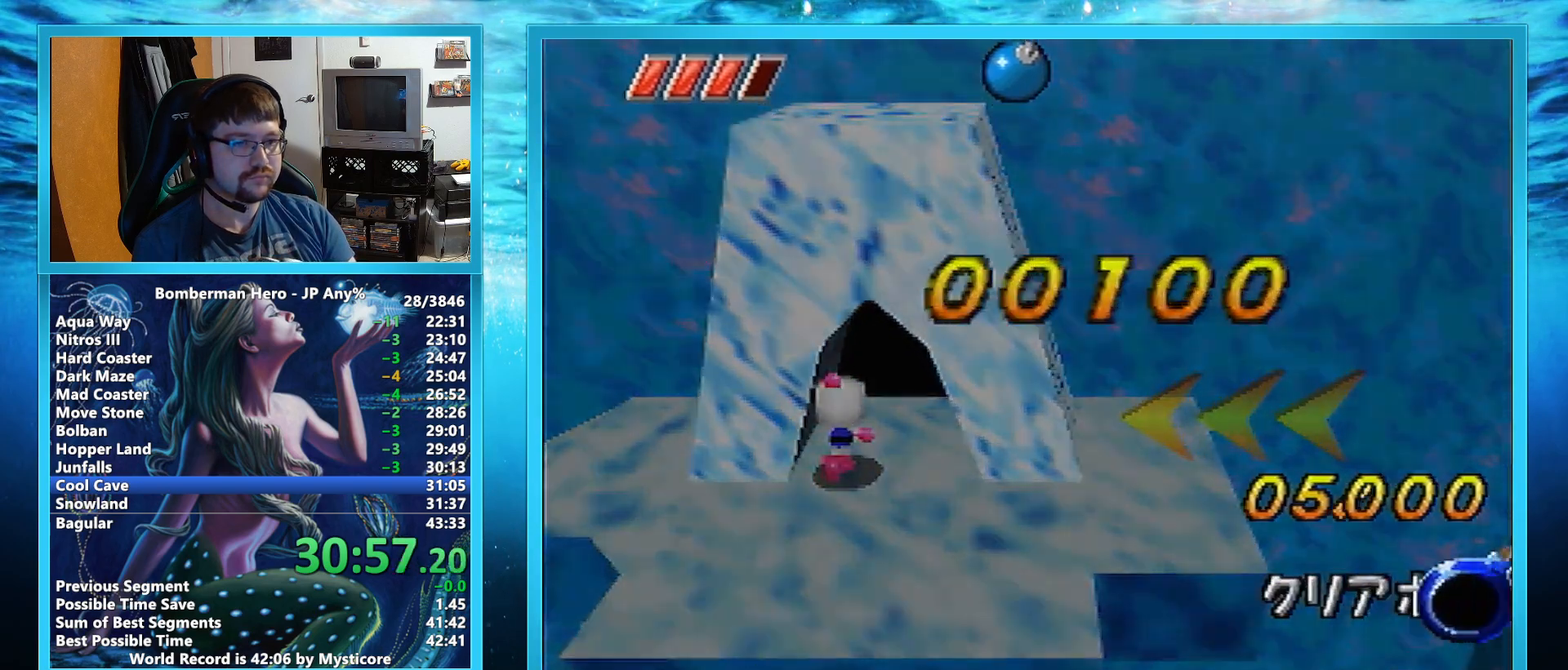
{"buttons": [], "left_stick": "center", "events": [[67, "left_stick", "center"]]}
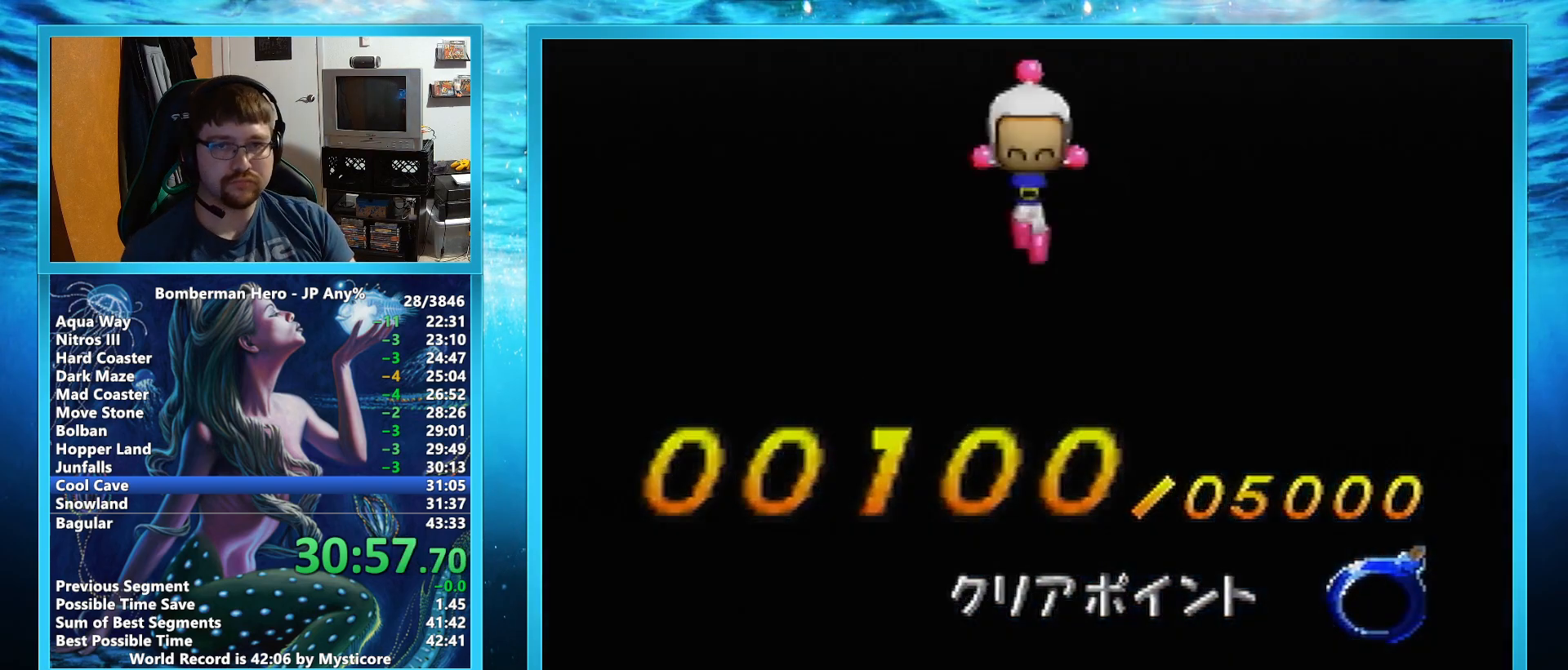
{"buttons": [], "left_stick": "center", "events": []}
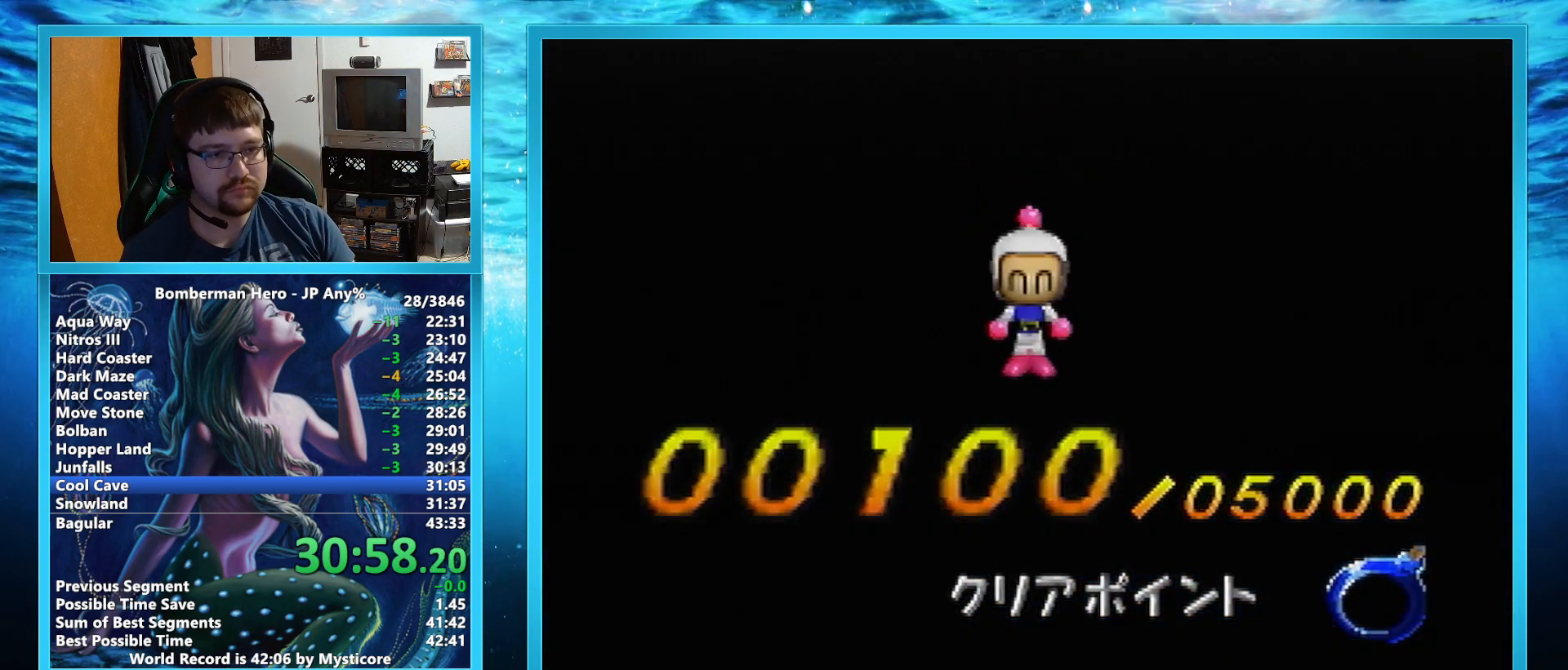
{"buttons": [], "left_stick": "center", "events": []}
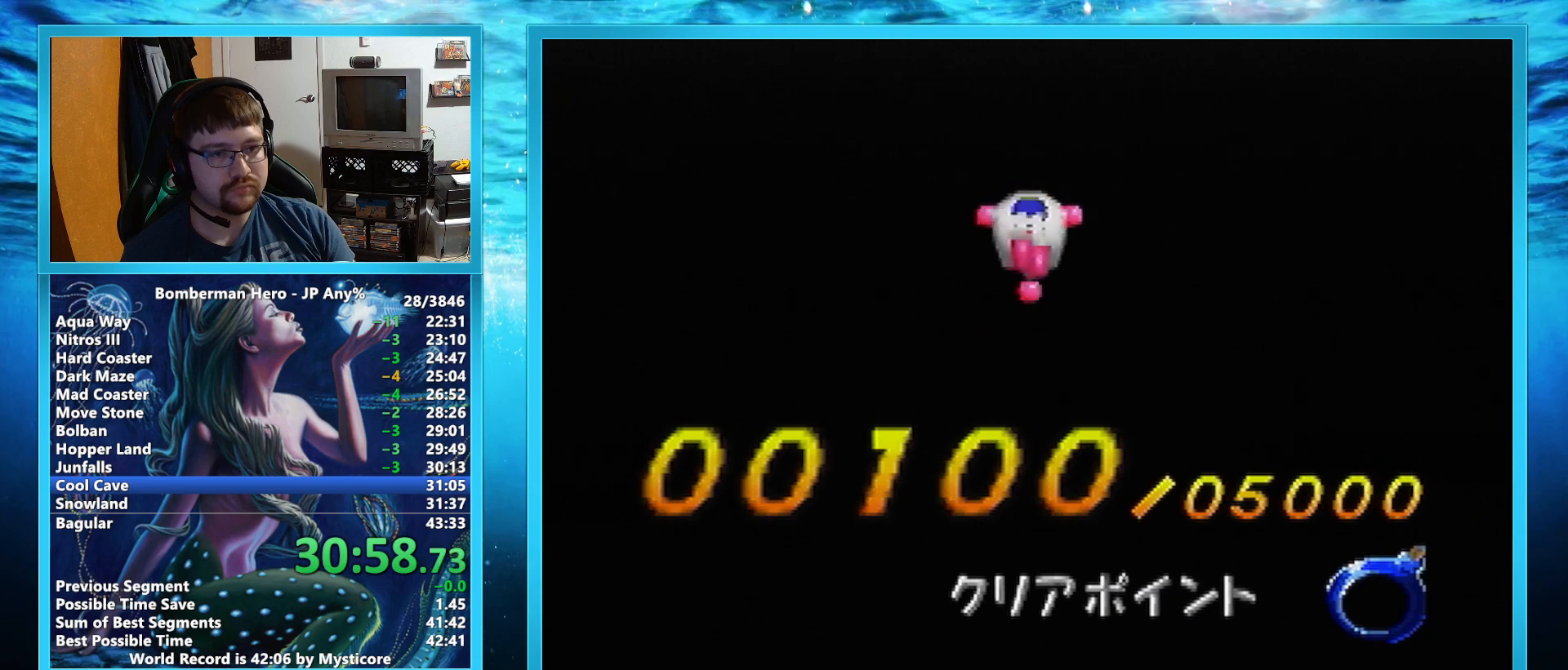
{"buttons": [], "left_stick": "center", "events": []}
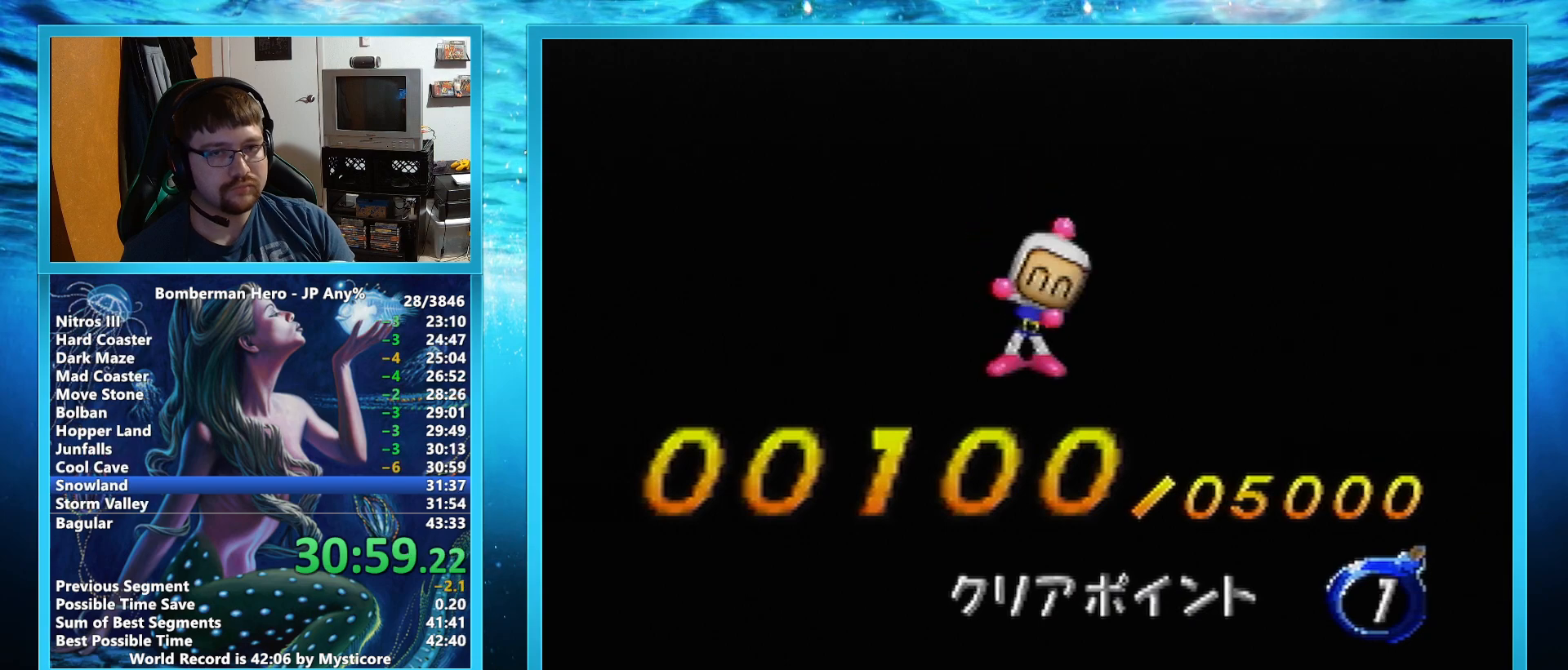
{"buttons": [], "left_stick": "center", "events": []}
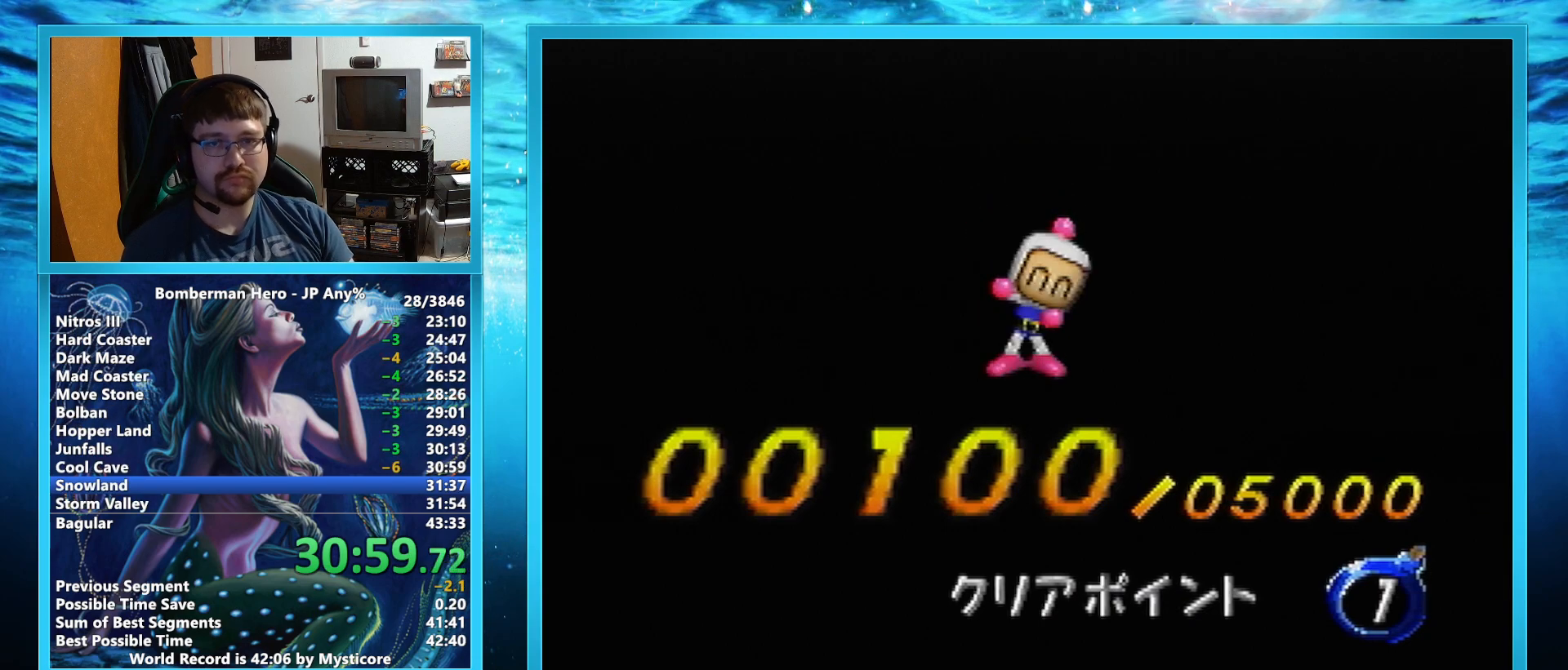
{"buttons": [], "left_stick": "center", "events": []}
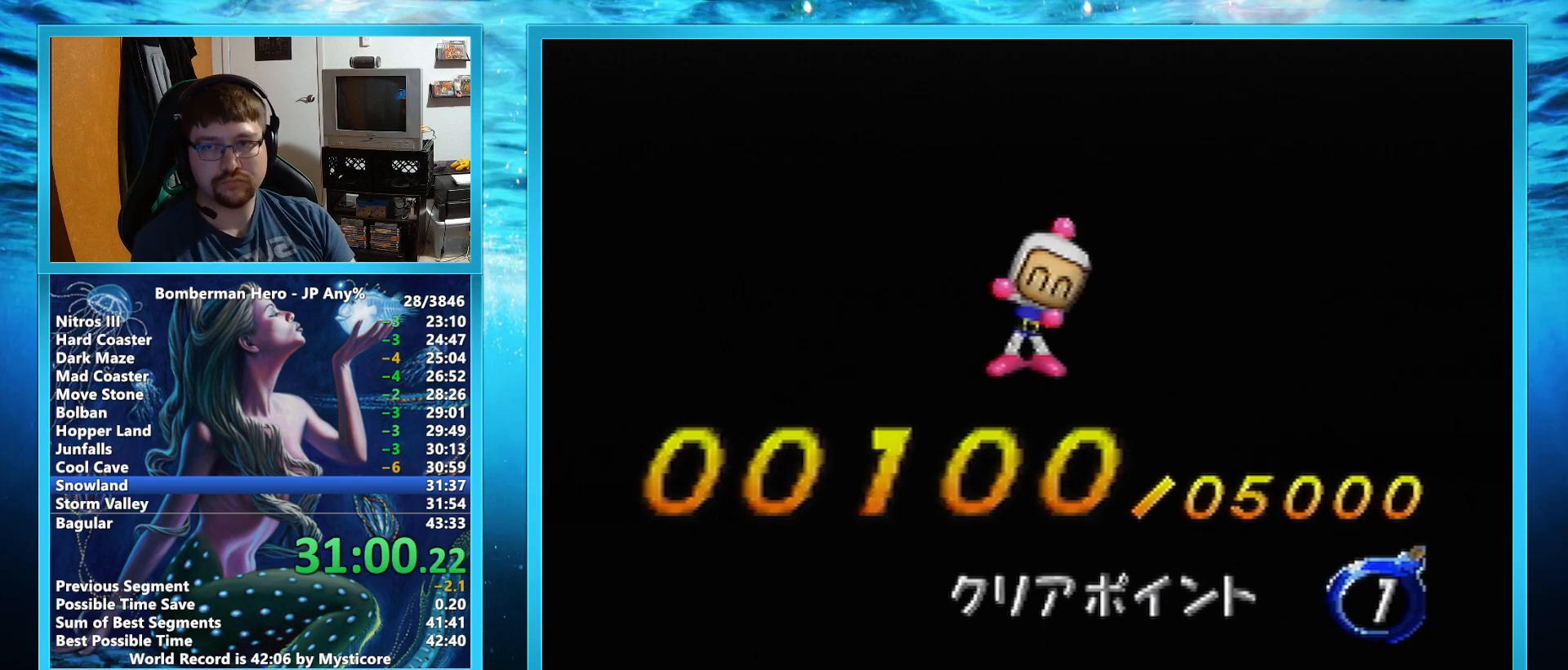
{"buttons": [], "left_stick": "center", "events": []}
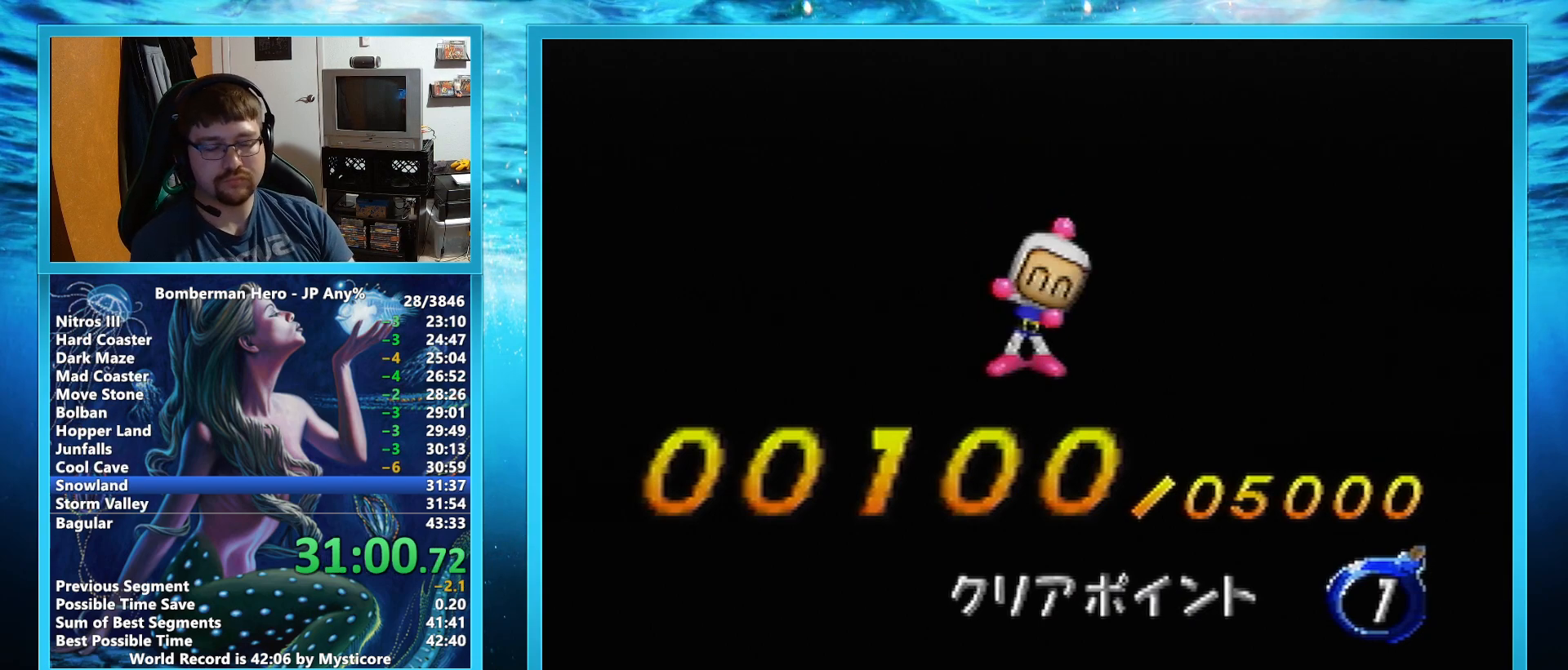
{"buttons": [], "left_stick": "center", "events": []}